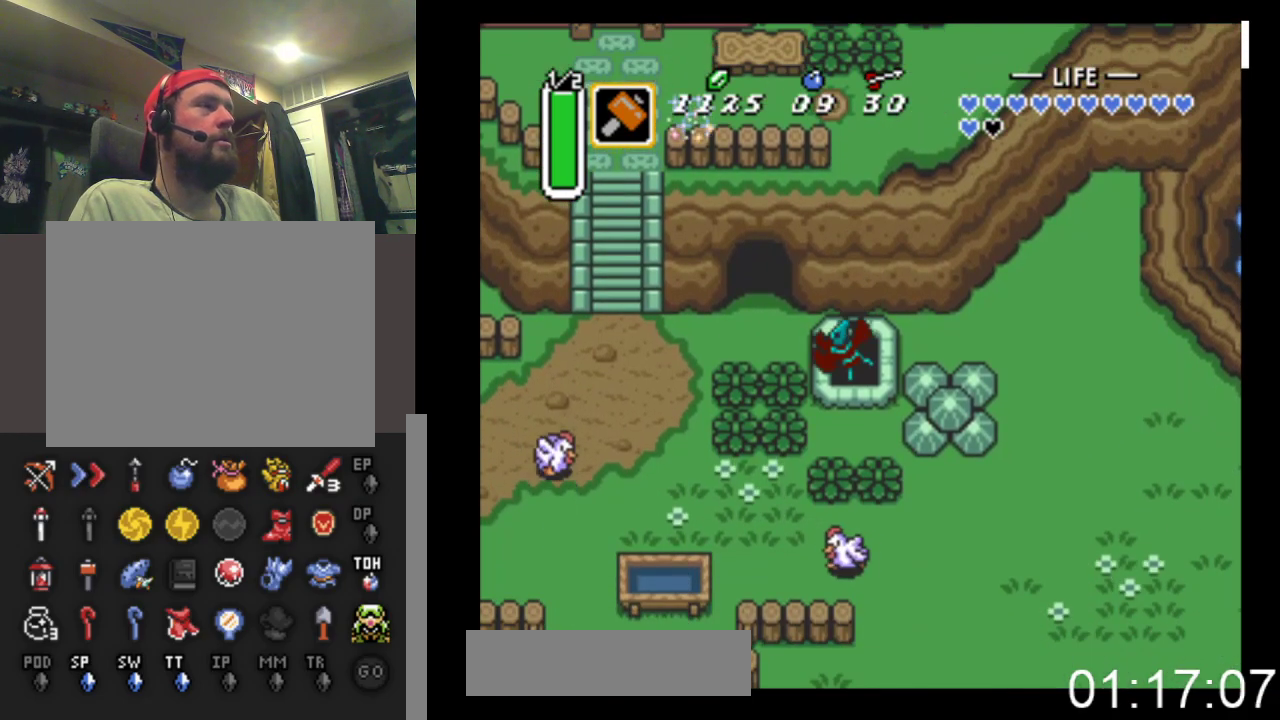
Gameplay with a controller (Xbox layout); each line is a JSON object with the inputs held at the frame after it. "events" lists button and stick changes between this image and that frame as [ms after this image, input, new state], when the widget could be followed in between. Not read: left_stick right_stick.
{"buttons": [], "events": []}
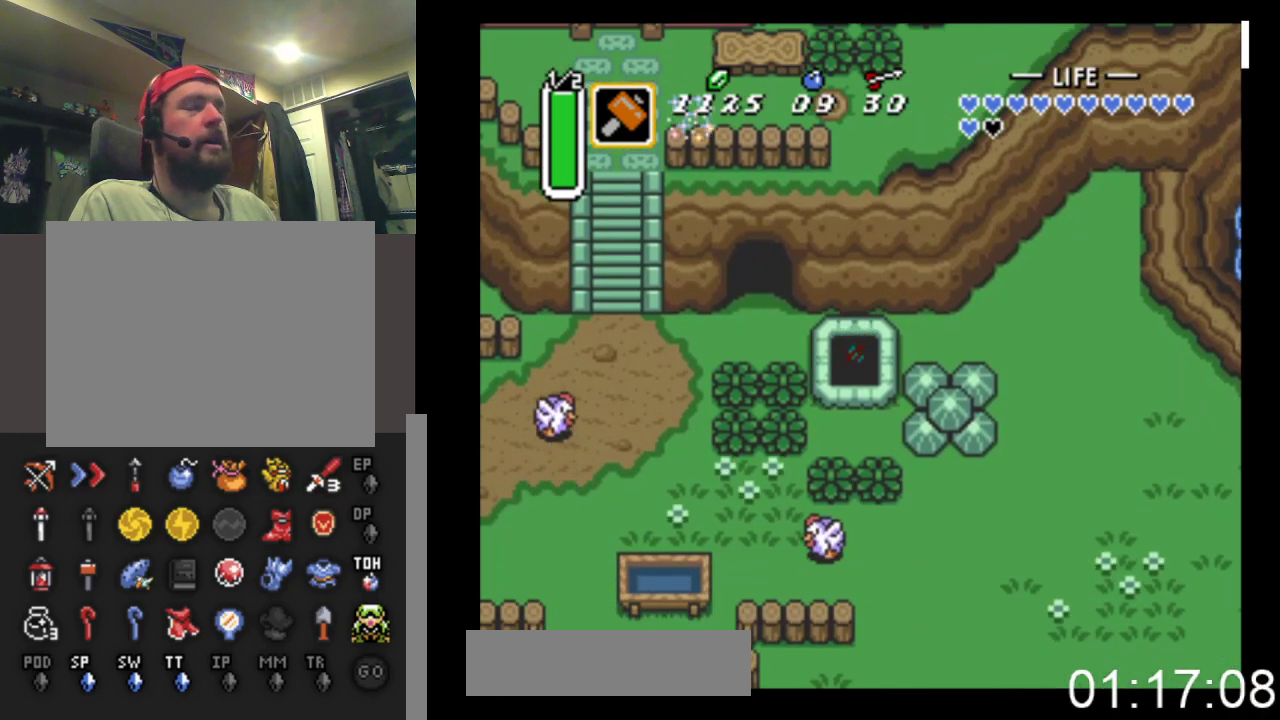
{"buttons": [], "events": []}
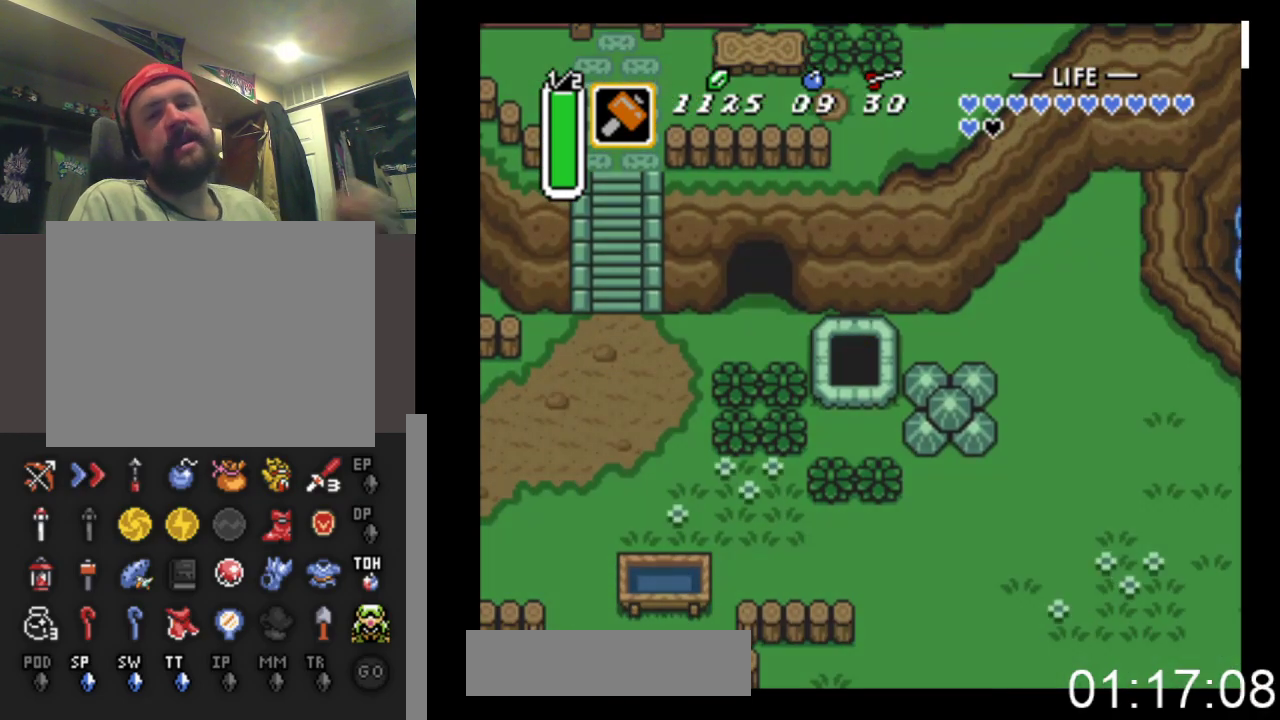
{"buttons": [], "events": []}
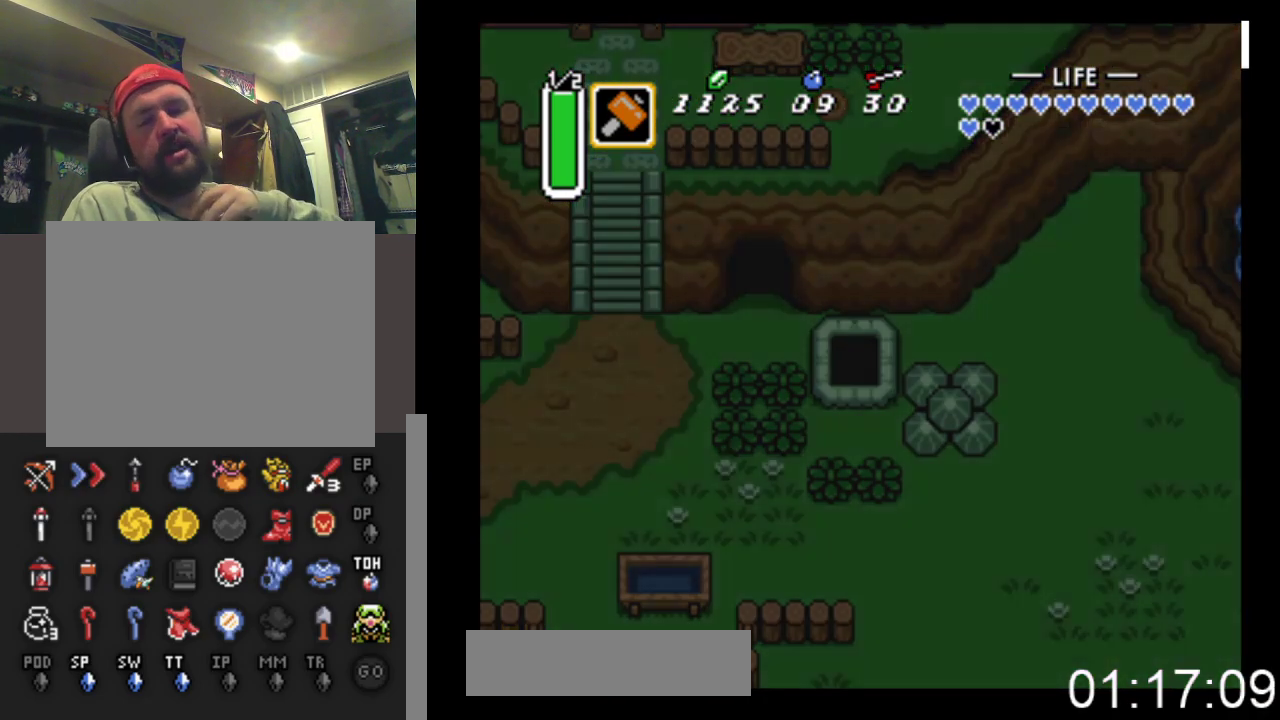
{"buttons": [], "events": []}
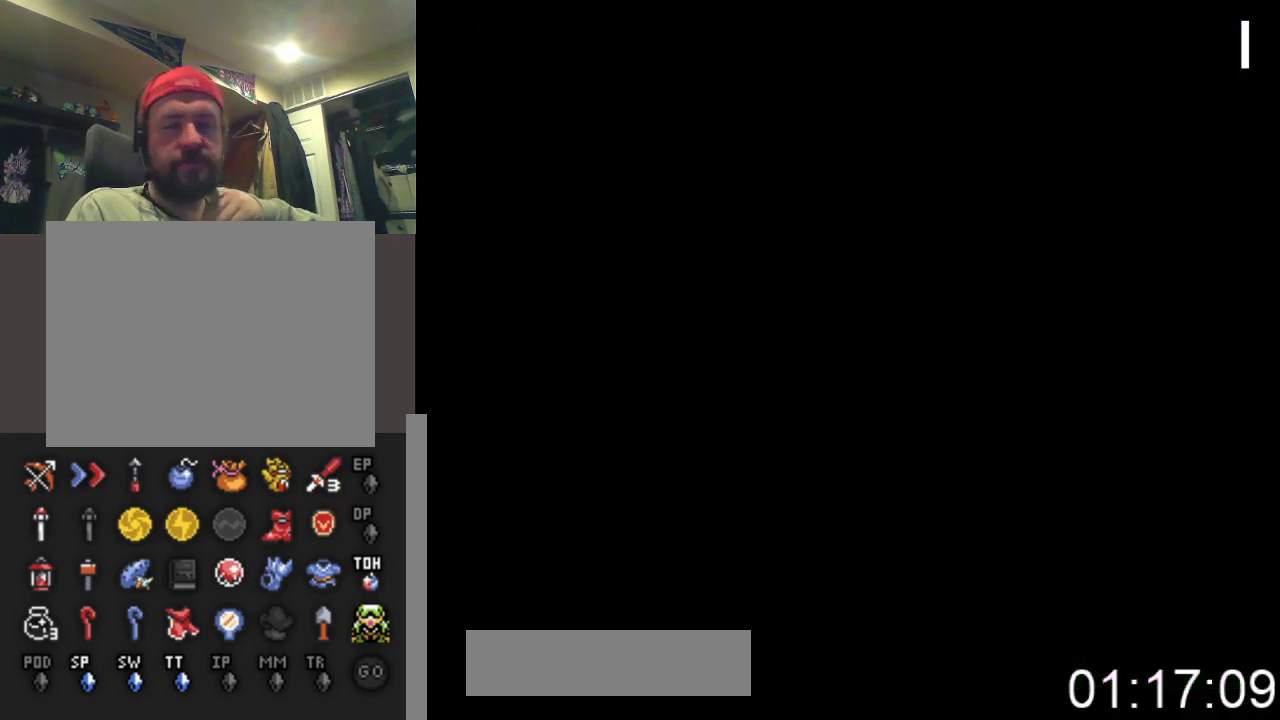
{"buttons": [], "events": []}
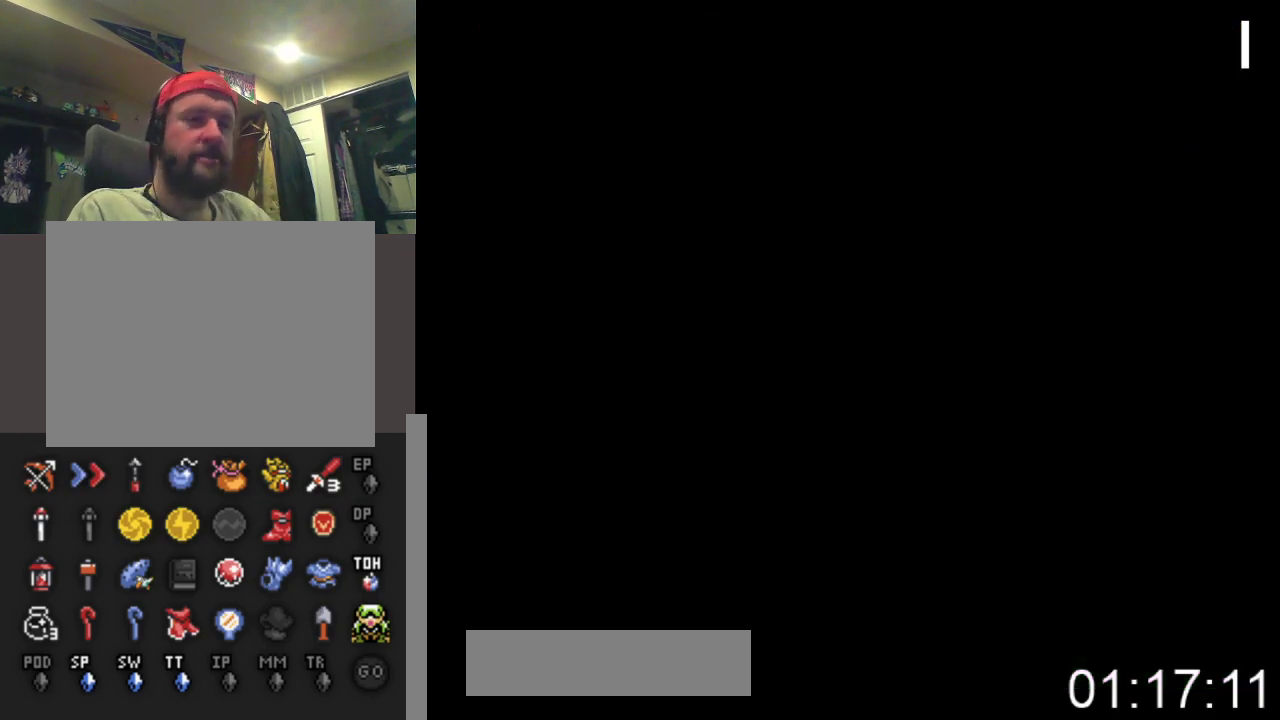
{"buttons": ["DPAD_UP"], "events": [[400, "DPAD_UP", "down"]]}
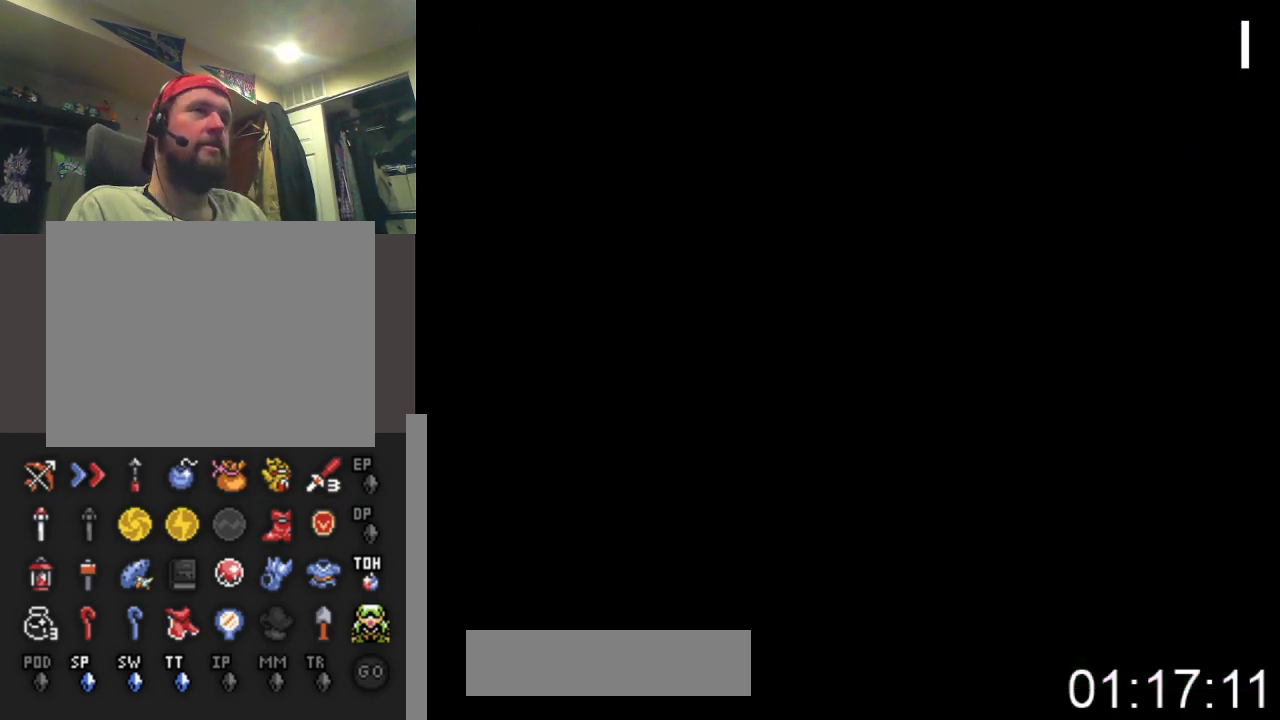
{"buttons": ["DPAD_UP"], "events": []}
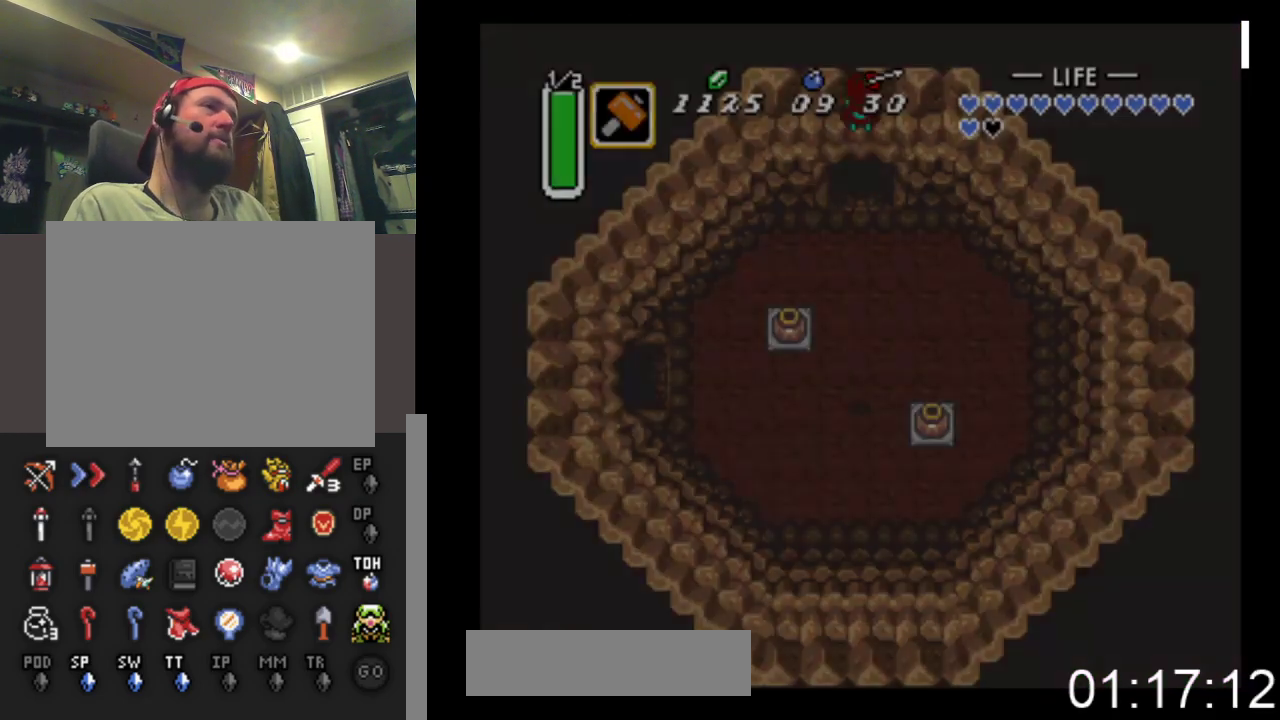
{"buttons": ["DPAD_UP"], "events": []}
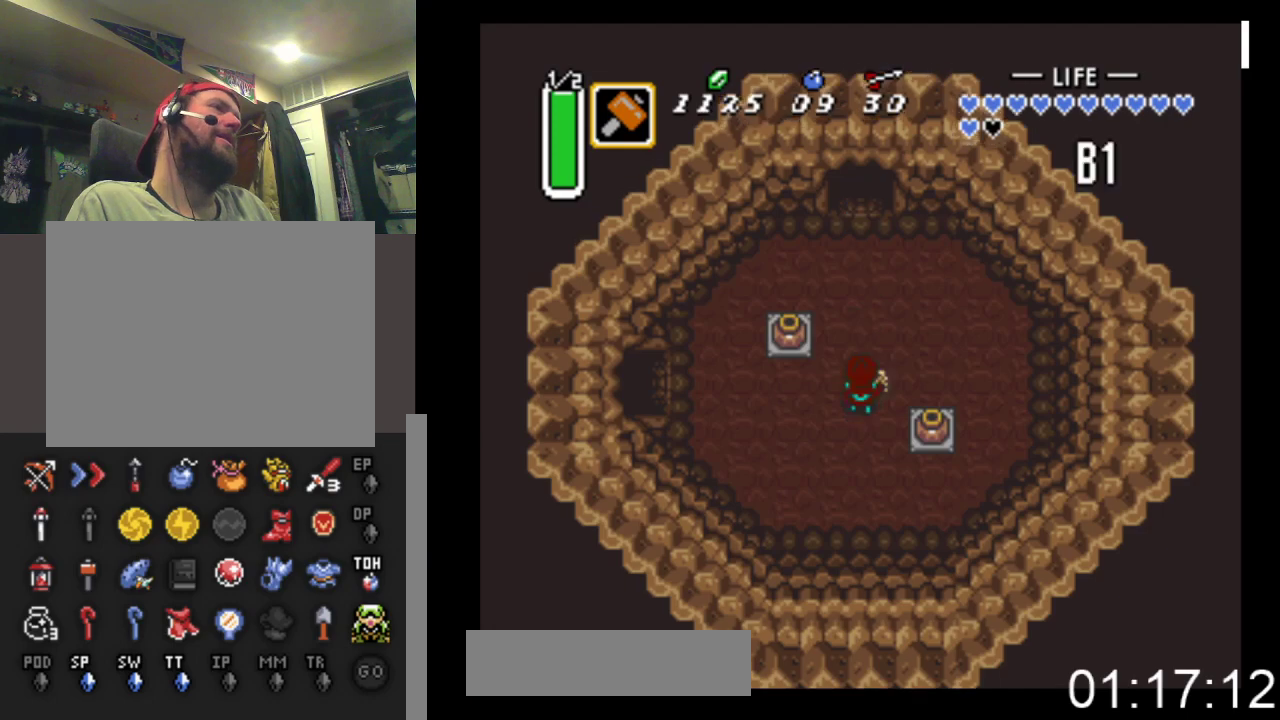
{"buttons": [], "events": [[200, "START", "down"], [333, "DPAD_UP", "up"], [500, "START", "up"]]}
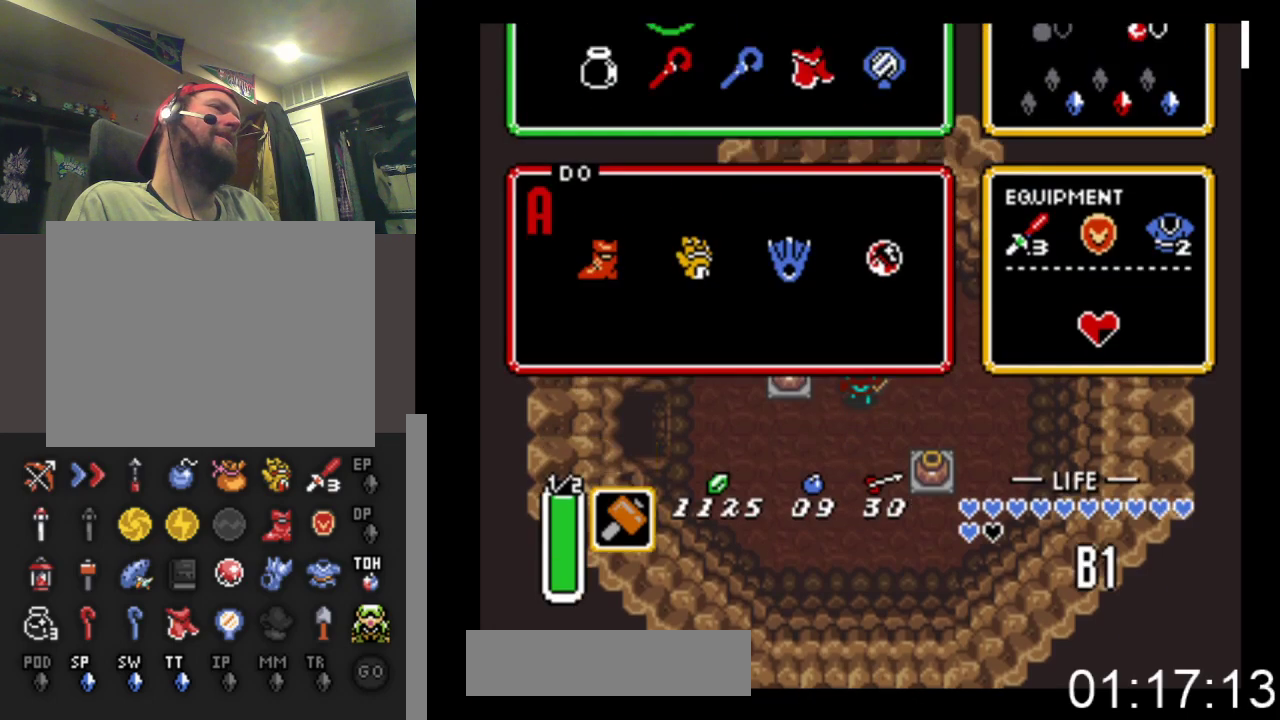
{"buttons": ["DPAD_RIGHT"], "events": [[500, "DPAD_RIGHT", "down"]]}
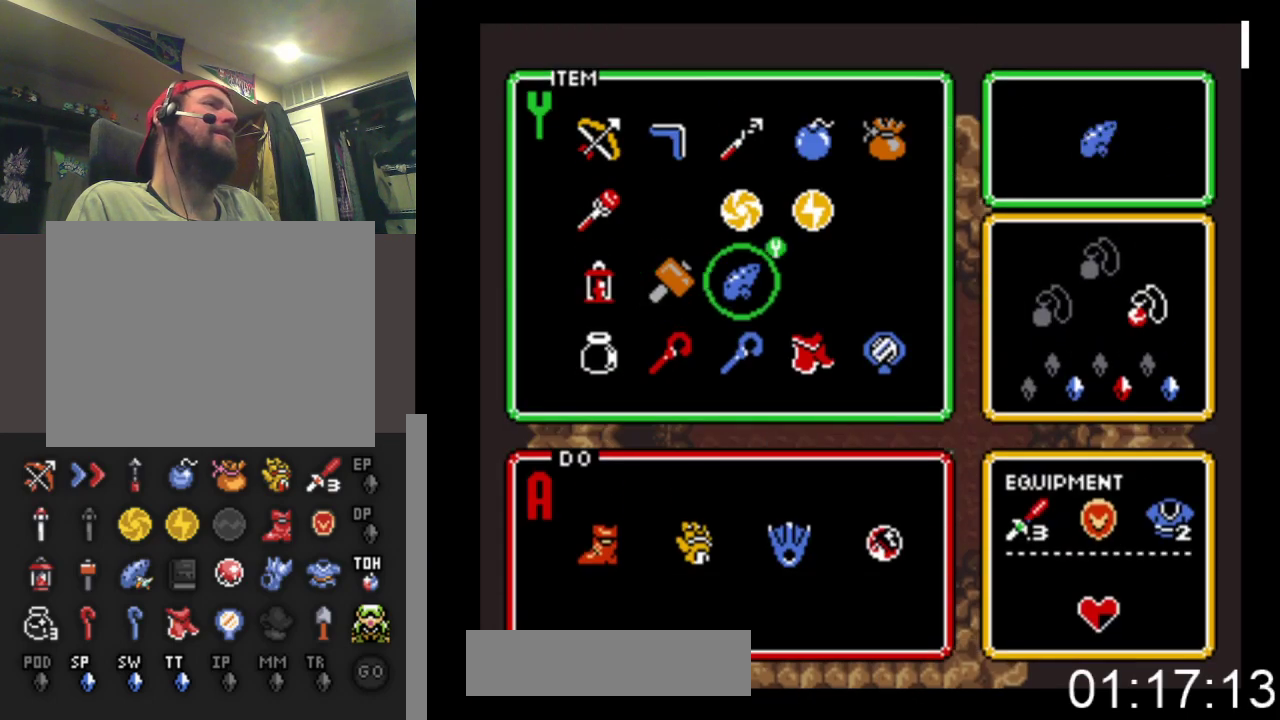
{"buttons": [], "events": [[67, "DPAD_RIGHT", "up"], [200, "DPAD_UP", "down"], [333, "DPAD_UP", "up"], [433, "DPAD_UP", "down"], [500, "DPAD_UP", "up"]]}
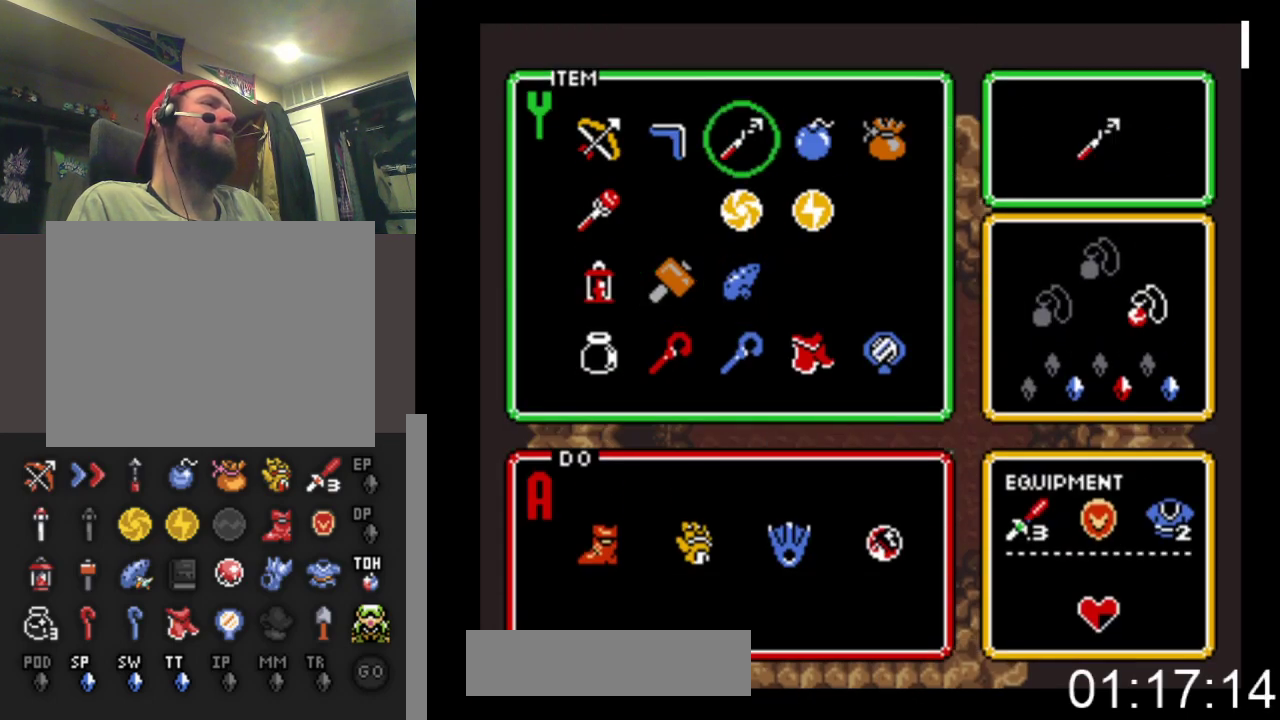
{"buttons": ["START"], "events": [[100, "DPAD_RIGHT", "down"], [167, "DPAD_RIGHT", "up"], [267, "DPAD_RIGHT", "down"], [333, "DPAD_RIGHT", "up"], [400, "START", "down"]]}
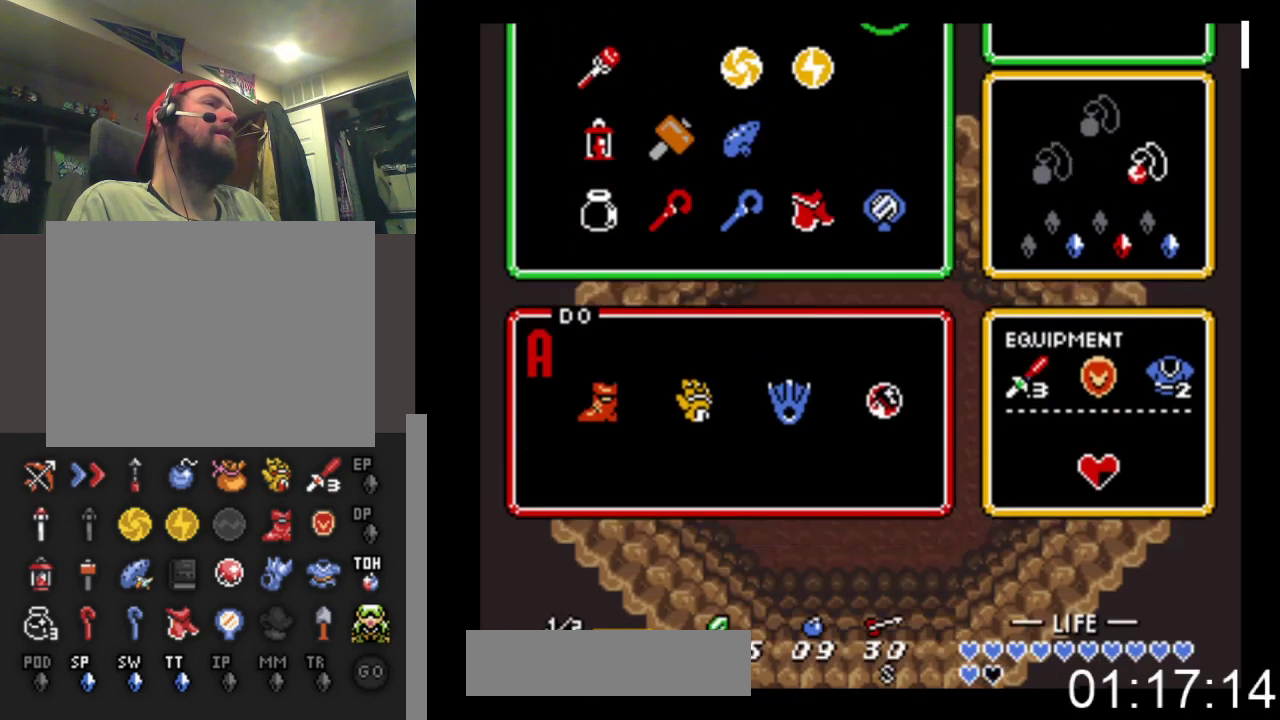
{"buttons": ["DPAD_UP"], "events": [[67, "START", "up"], [100, "DPAD_UP", "down"]]}
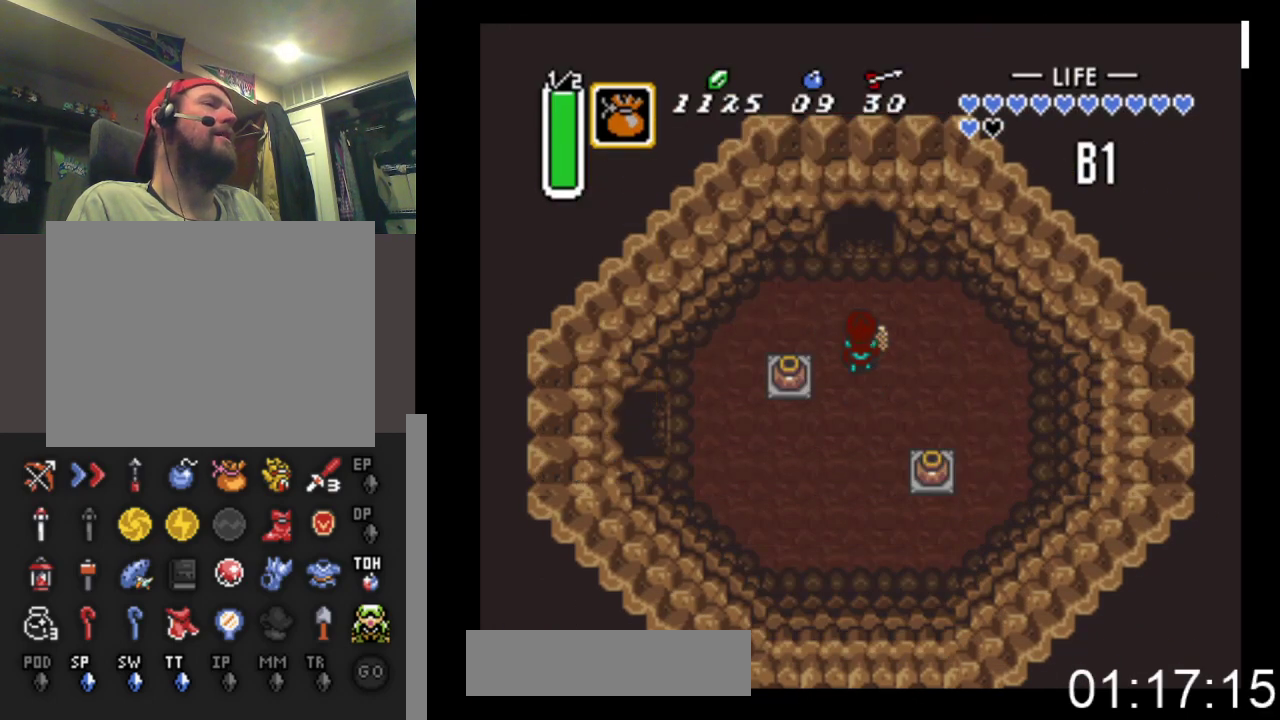
{"buttons": ["DPAD_UP"], "events": []}
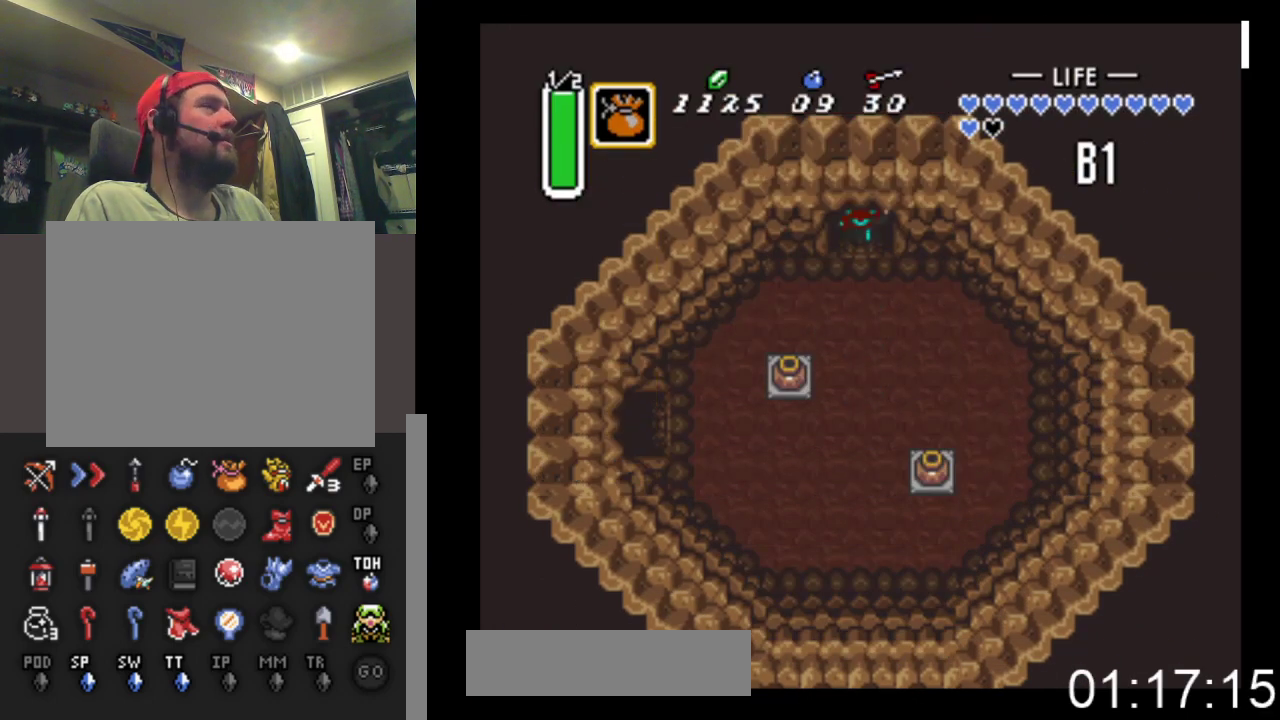
{"buttons": ["DPAD_UP"], "events": []}
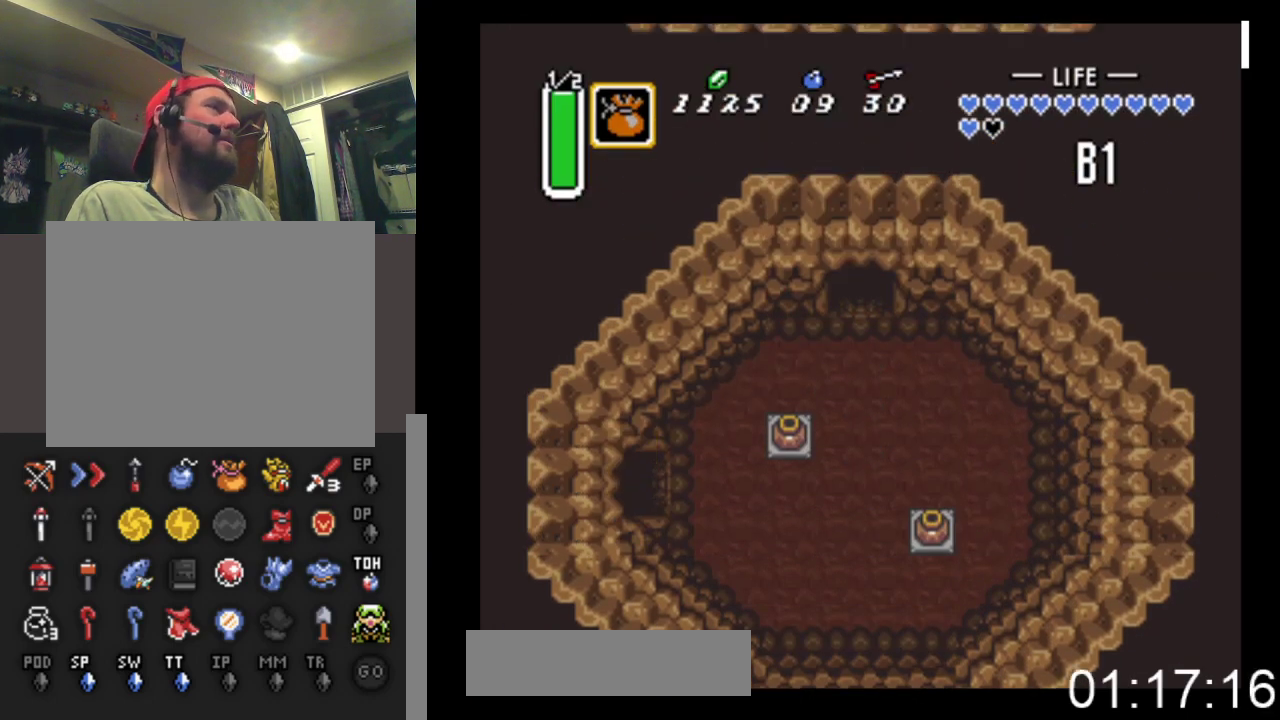
{"buttons": ["DPAD_UP"], "events": []}
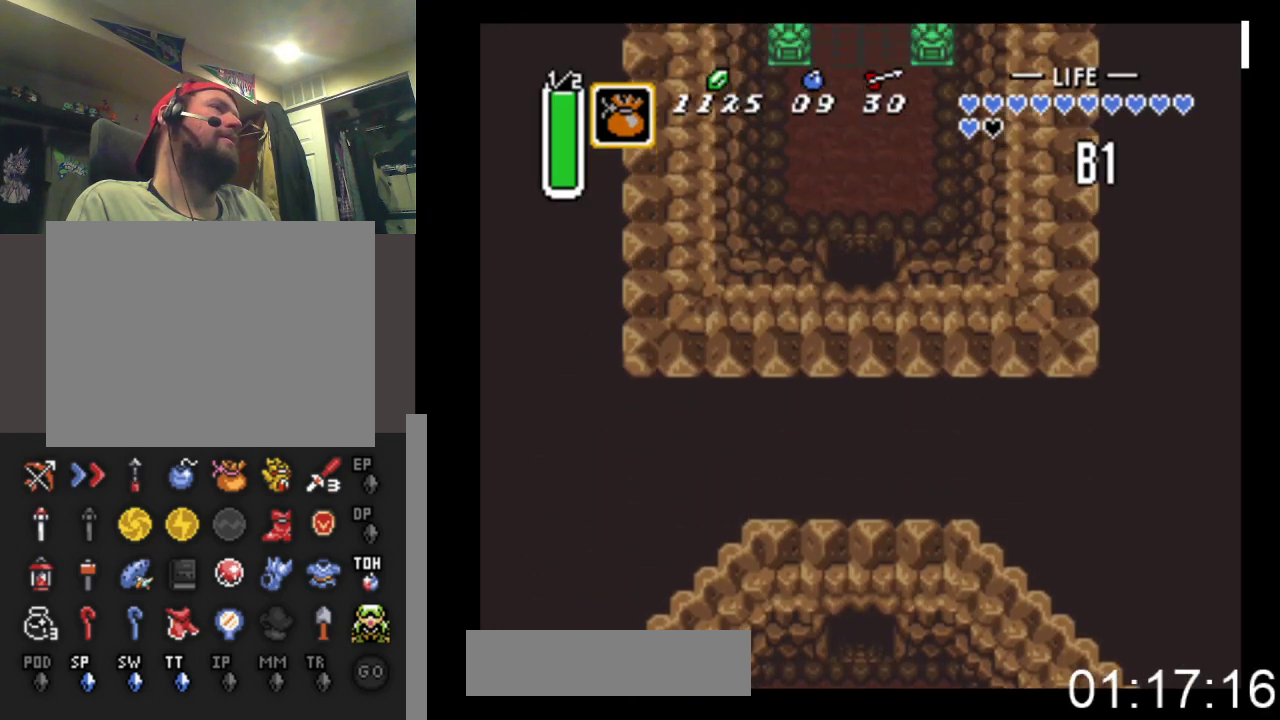
{"buttons": ["DPAD_UP"], "events": []}
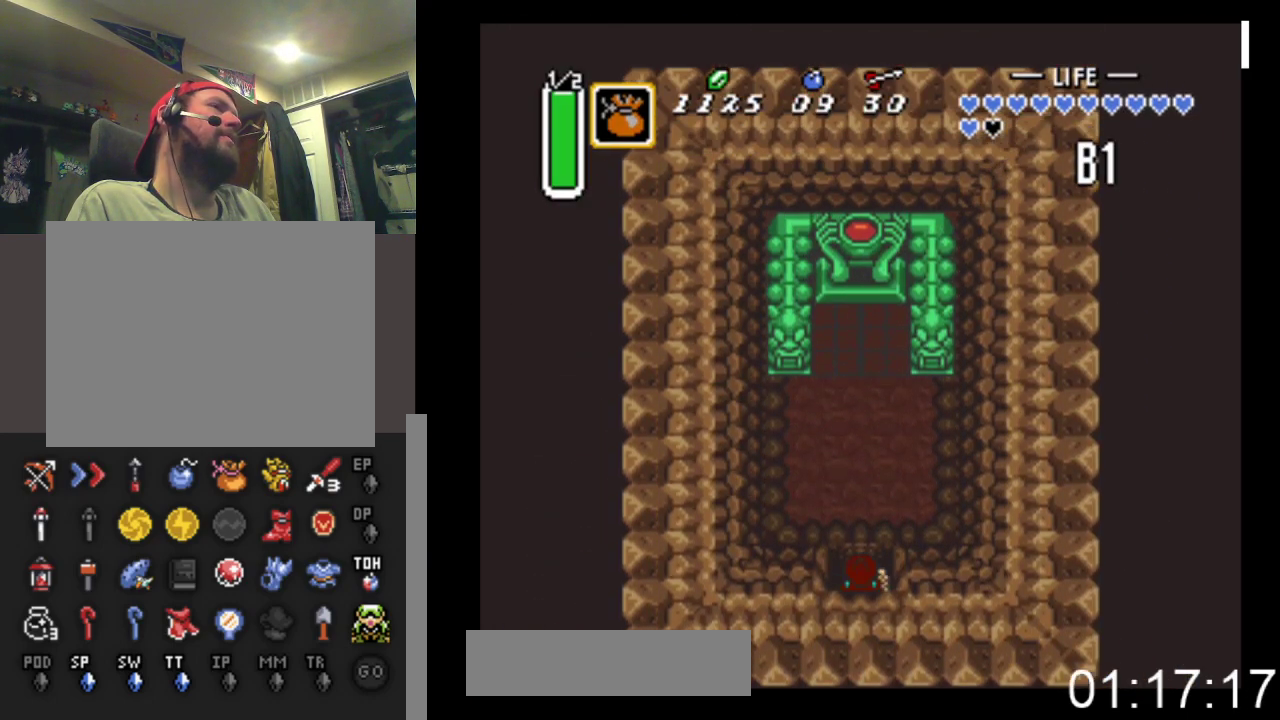
{"buttons": ["DPAD_UP"], "events": []}
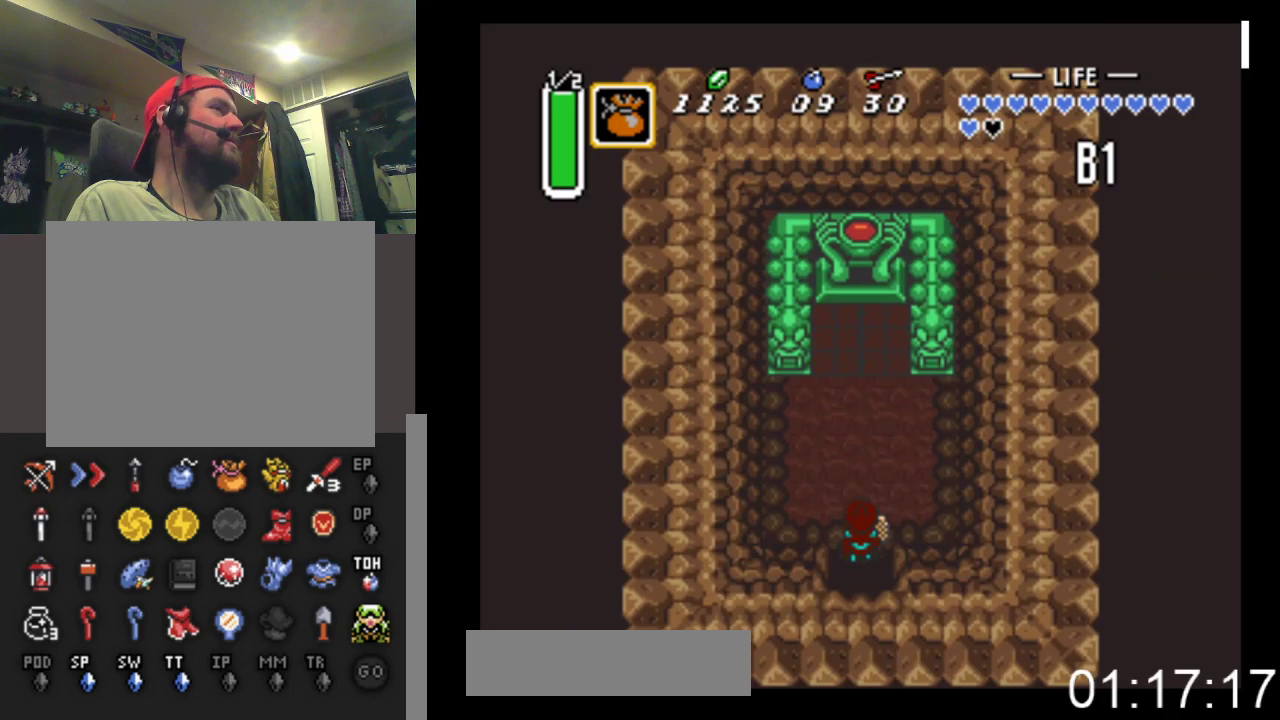
{"buttons": ["DPAD_UP"], "events": []}
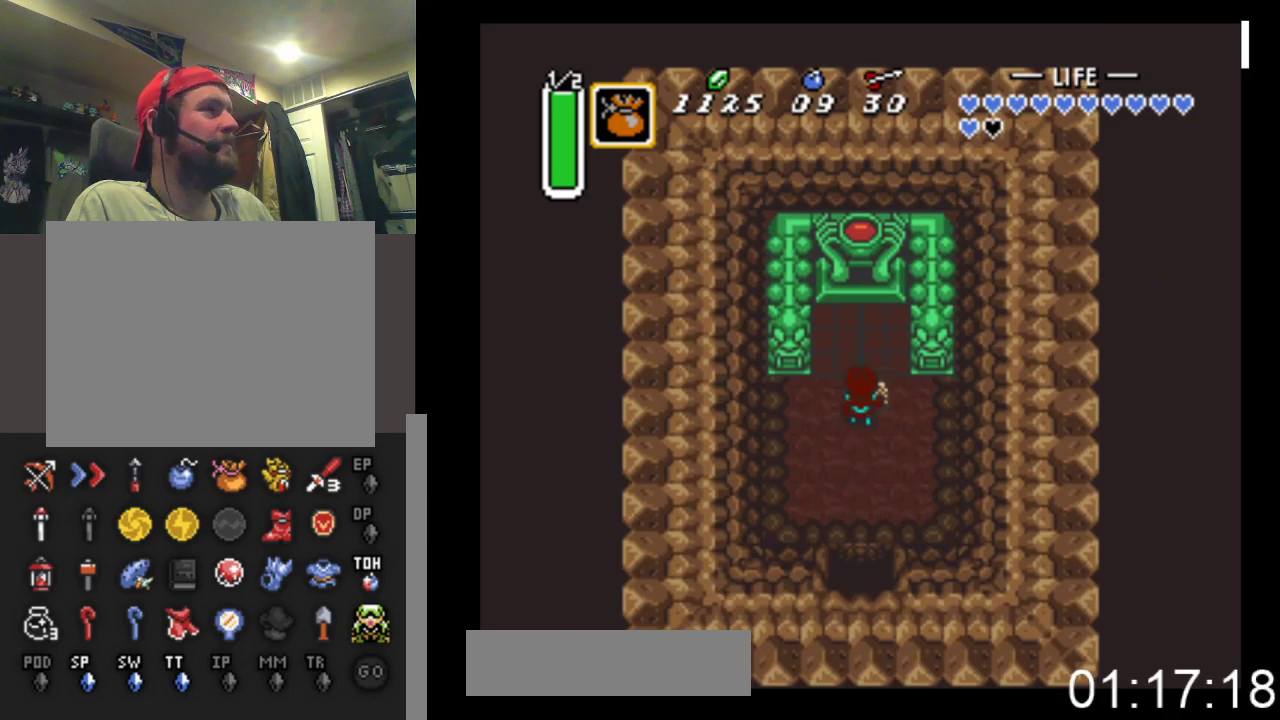
{"buttons": ["X", "DPAD_UP"], "events": [[433, "X", "down"]]}
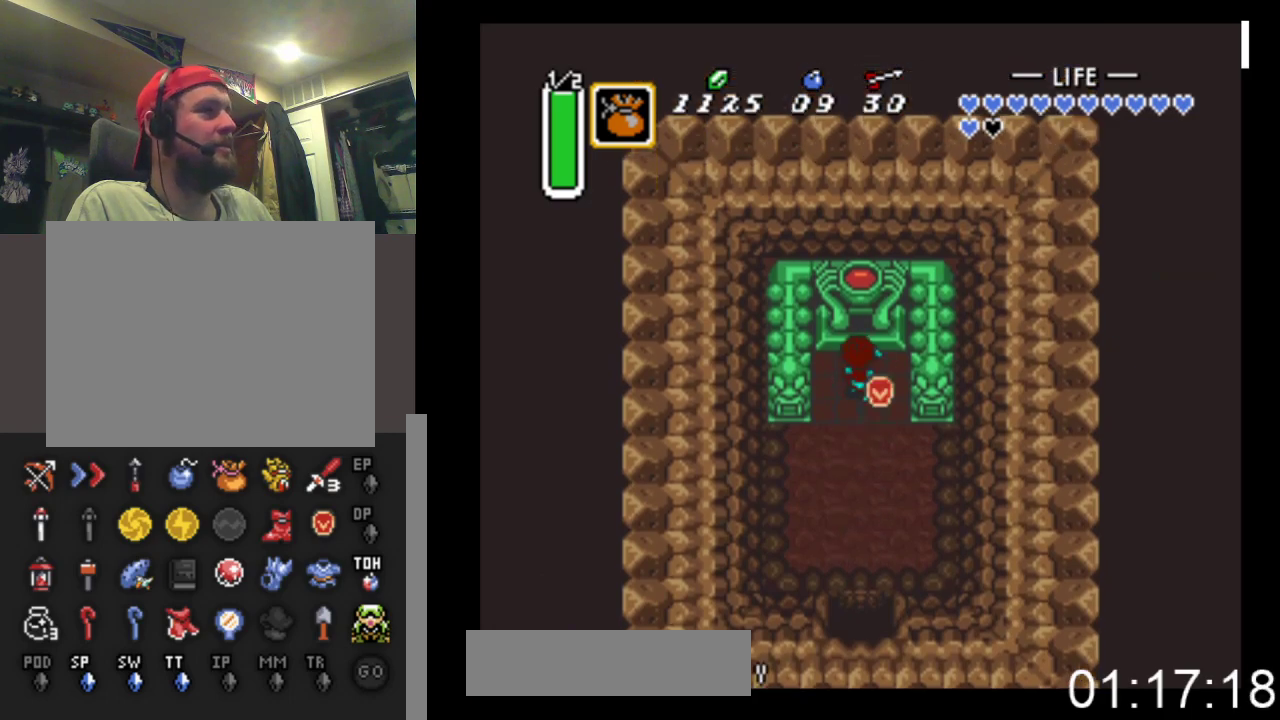
{"buttons": [], "events": [[233, "X", "up"], [400, "DPAD_UP", "up"]]}
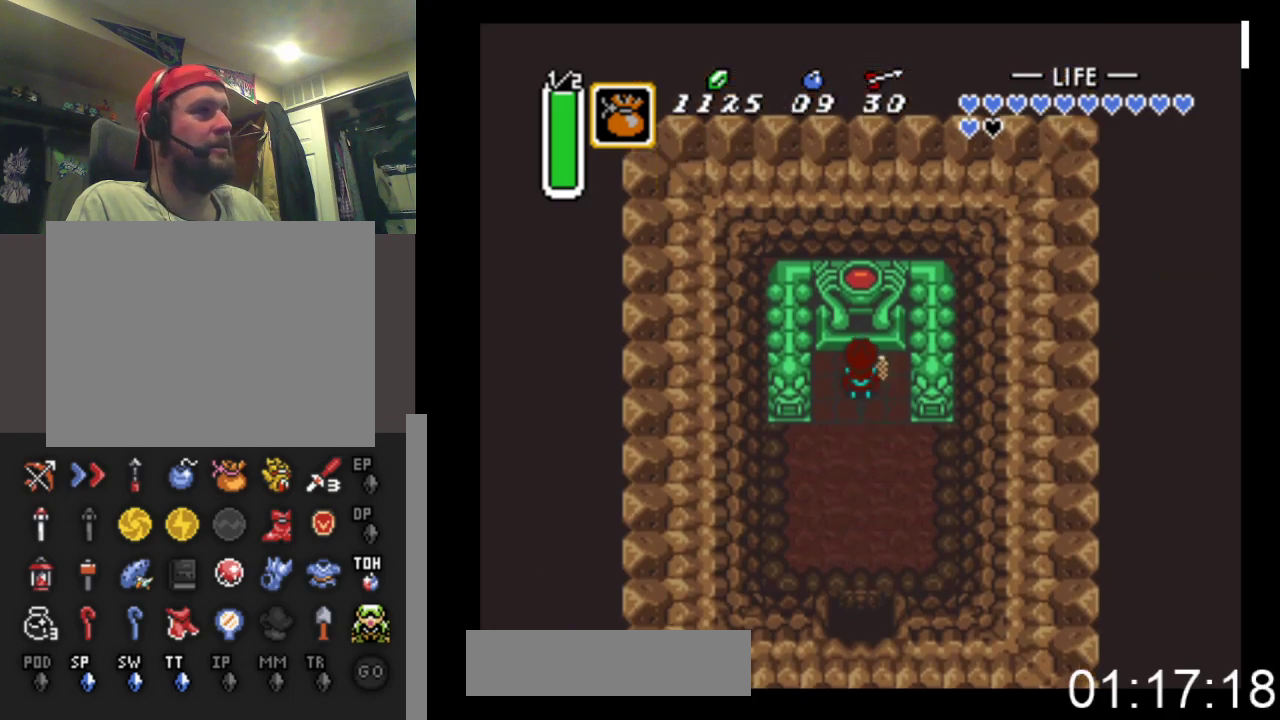
{"buttons": ["DPAD_DOWN"], "events": [[400, "DPAD_DOWN", "down"]]}
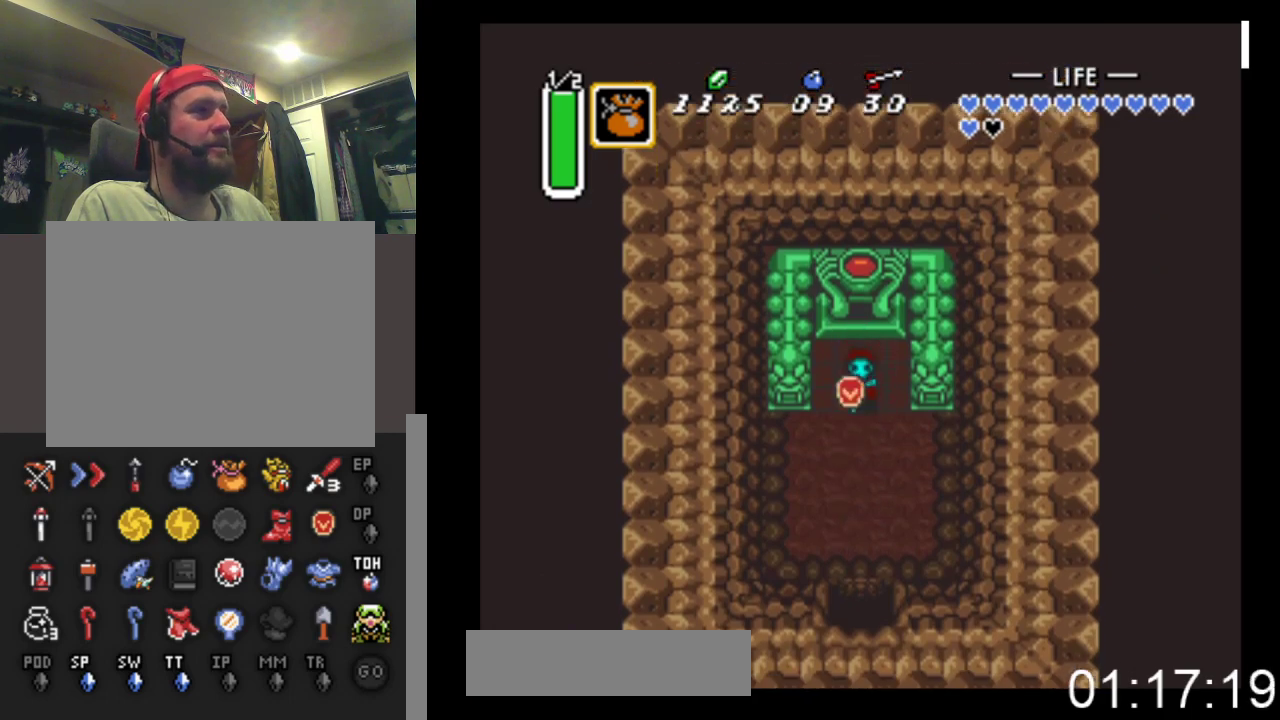
{"buttons": ["B"], "events": [[200, "B", "down"], [267, "DPAD_DOWN", "up"]]}
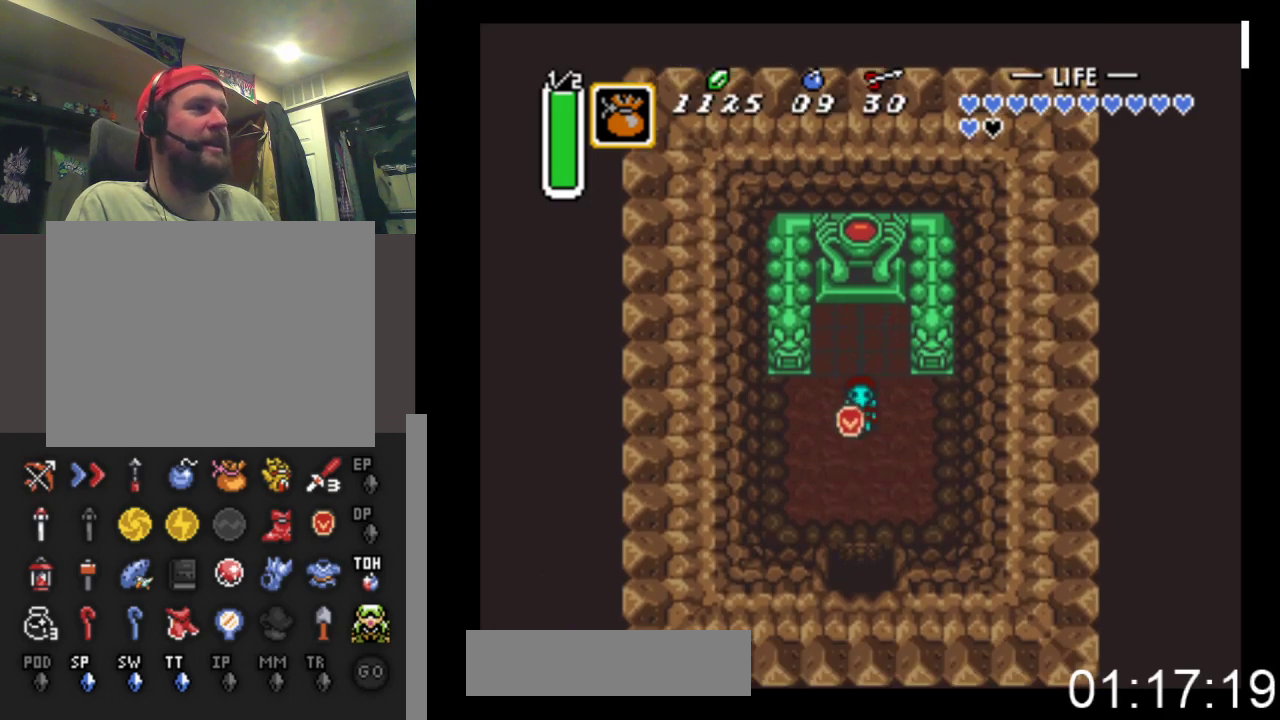
{"buttons": ["B"], "events": []}
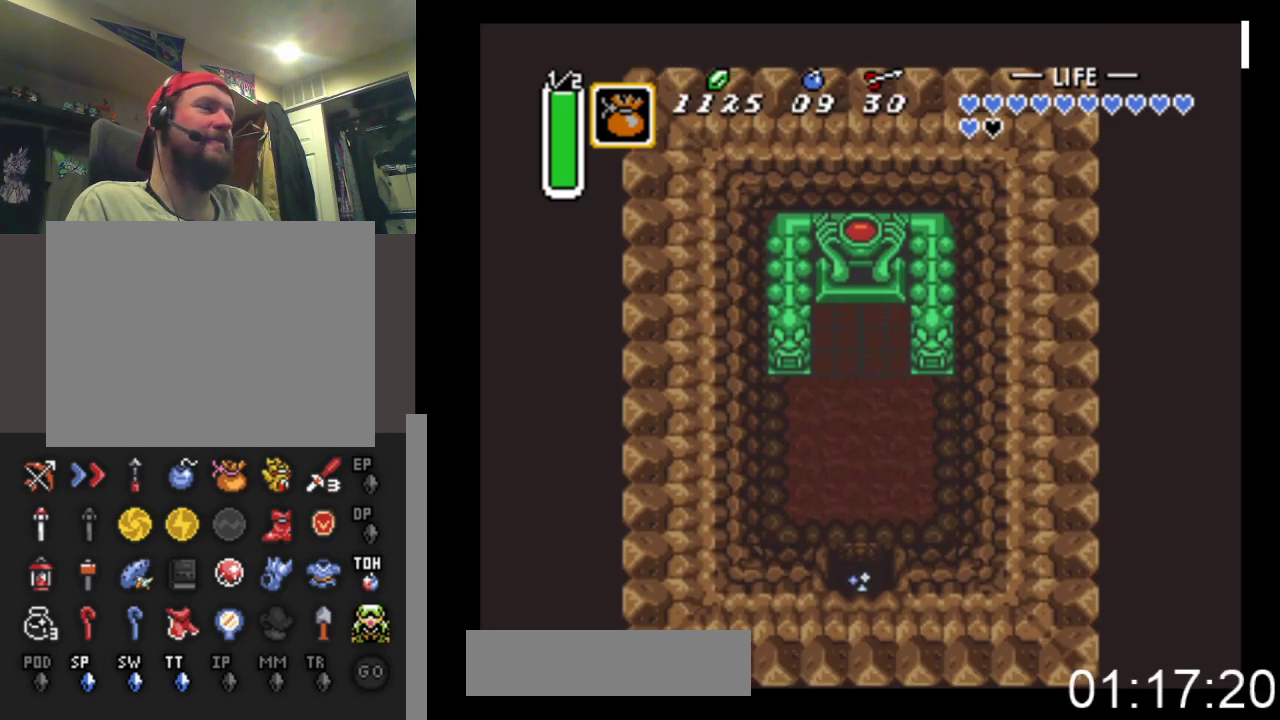
{"buttons": ["B"], "events": []}
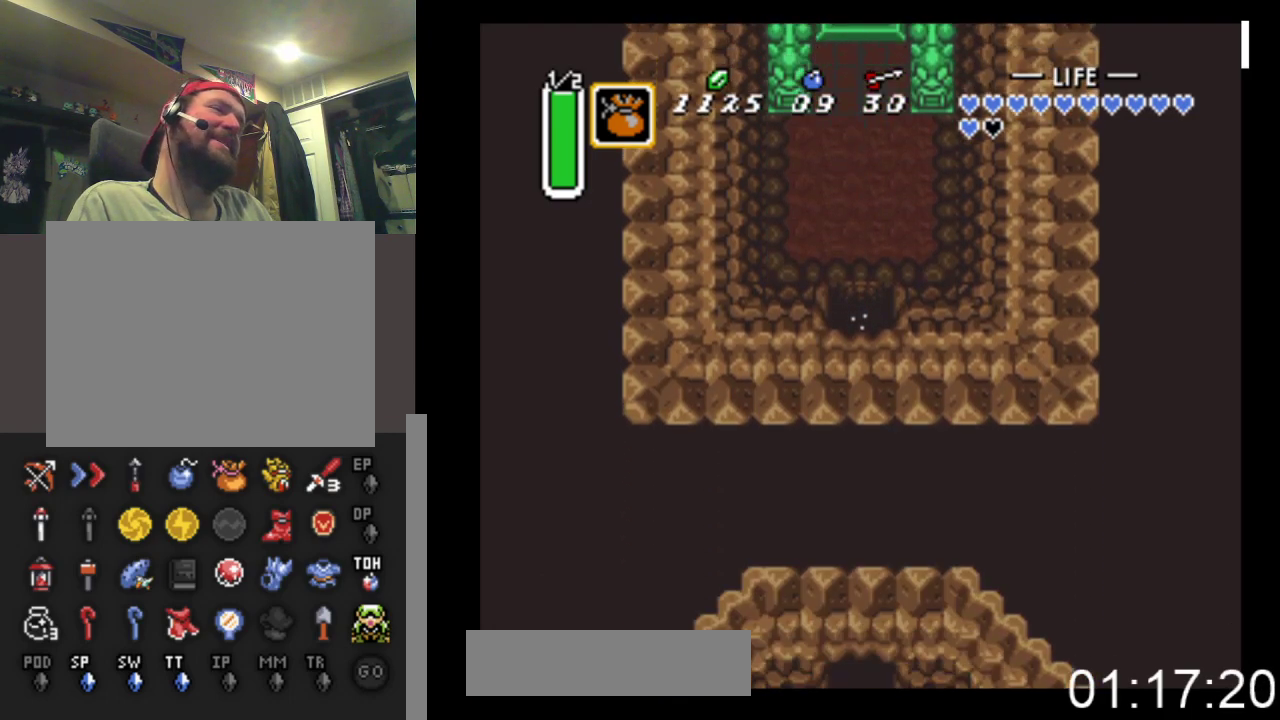
{"buttons": ["DPAD_DOWN"], "events": [[33, "B", "up"], [100, "DPAD_DOWN", "down"]]}
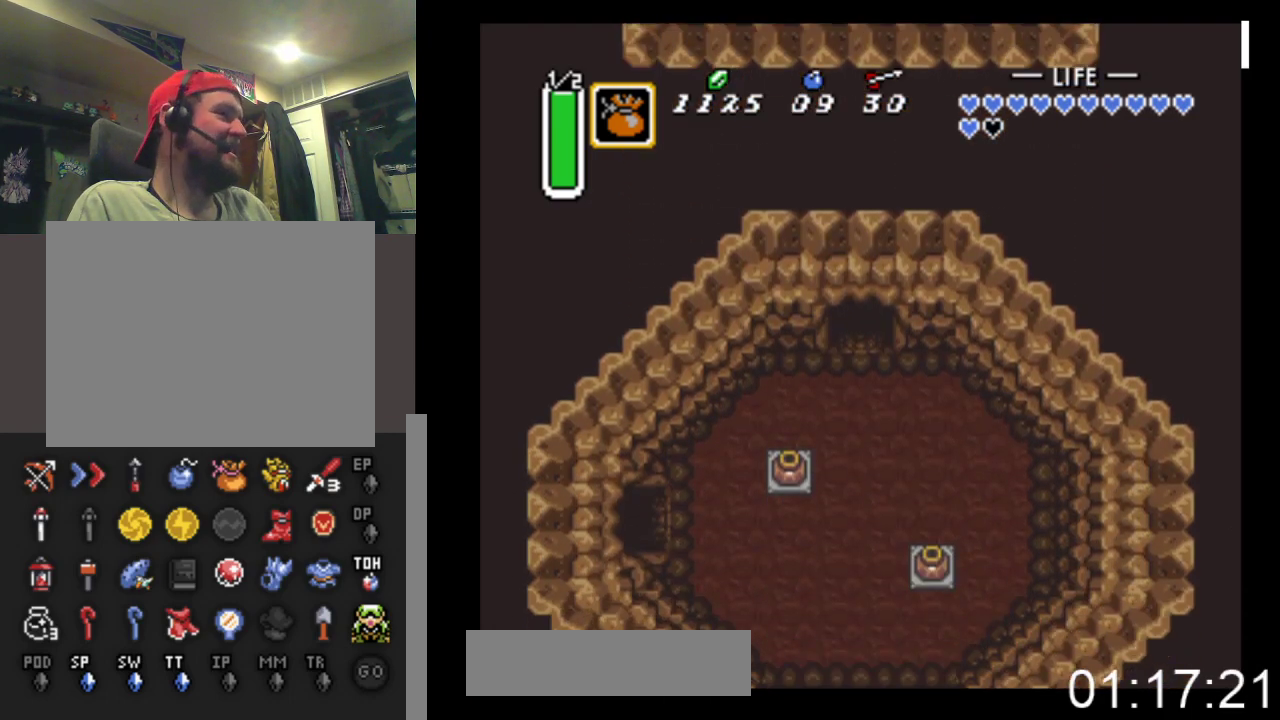
{"buttons": ["DPAD_DOWN"], "events": []}
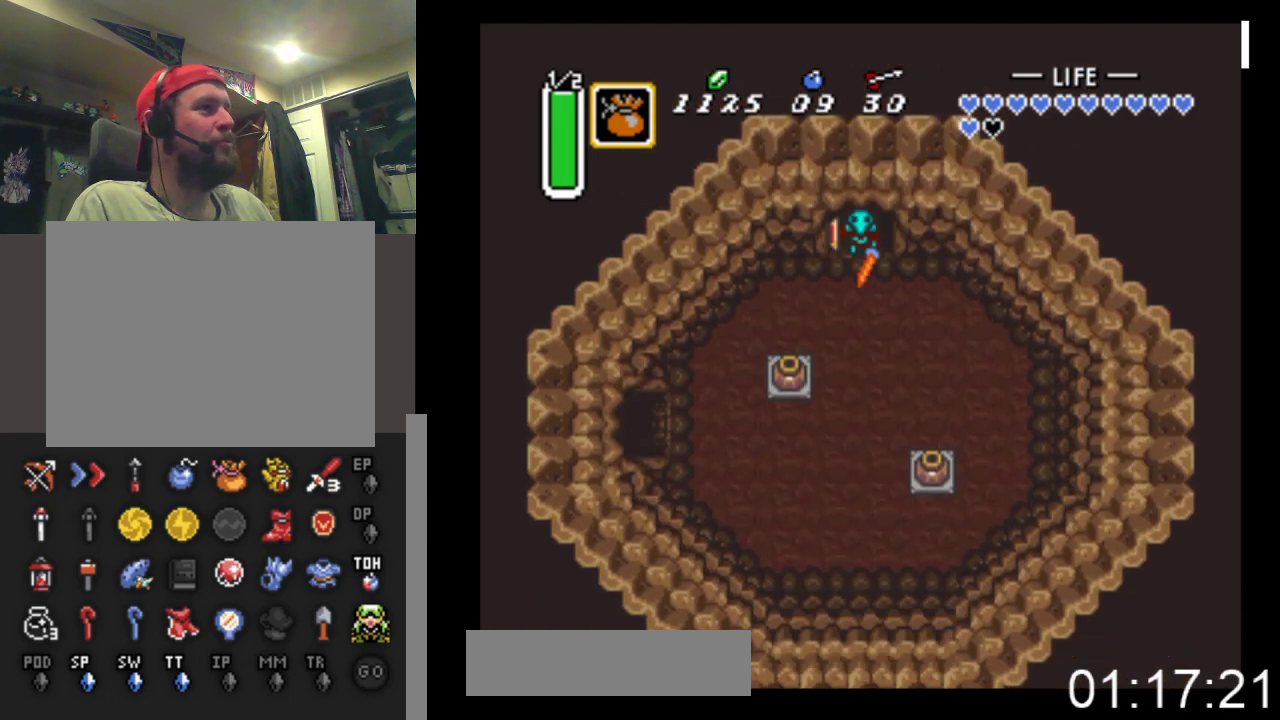
{"buttons": ["DPAD_DOWN", "DPAD_LEFT"], "events": [[33, "DPAD_LEFT", "down"], [300, "DPAD_DOWN", "up"], [467, "DPAD_DOWN", "down"]]}
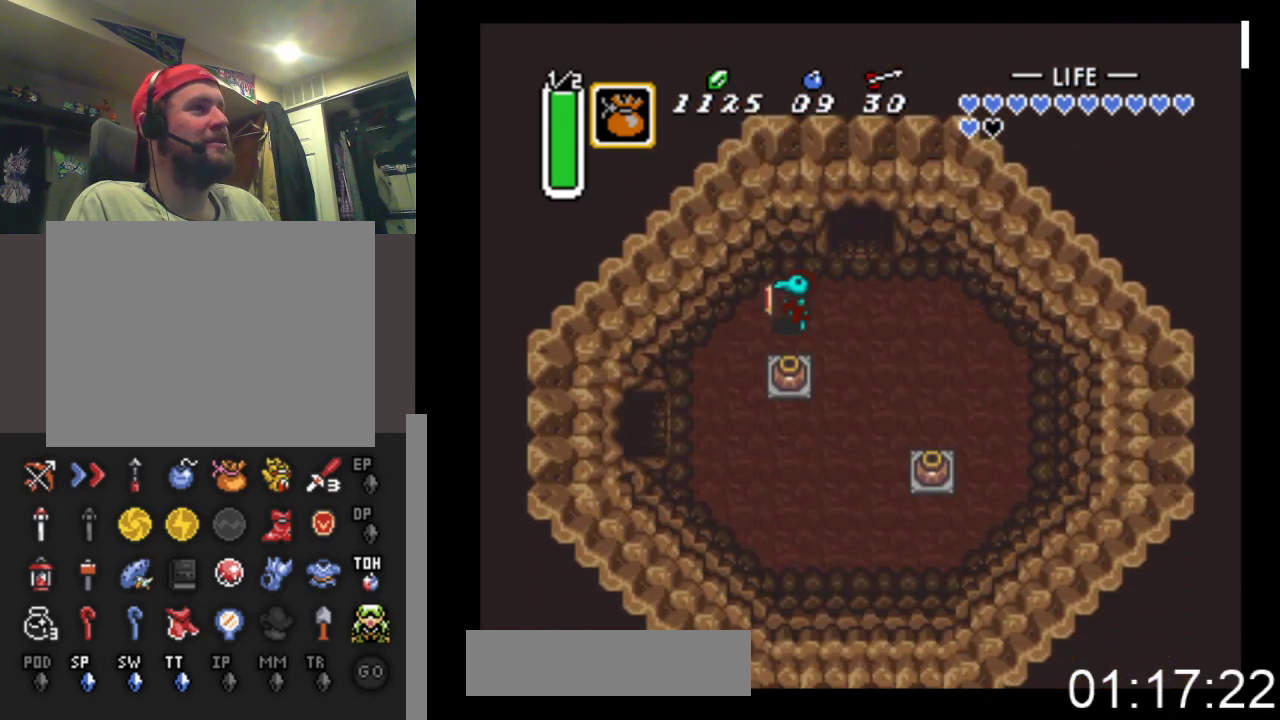
{"buttons": ["DPAD_DOWN"], "events": [[67, "DPAD_LEFT", "up"], [167, "B", "down"], [500, "B", "up"]]}
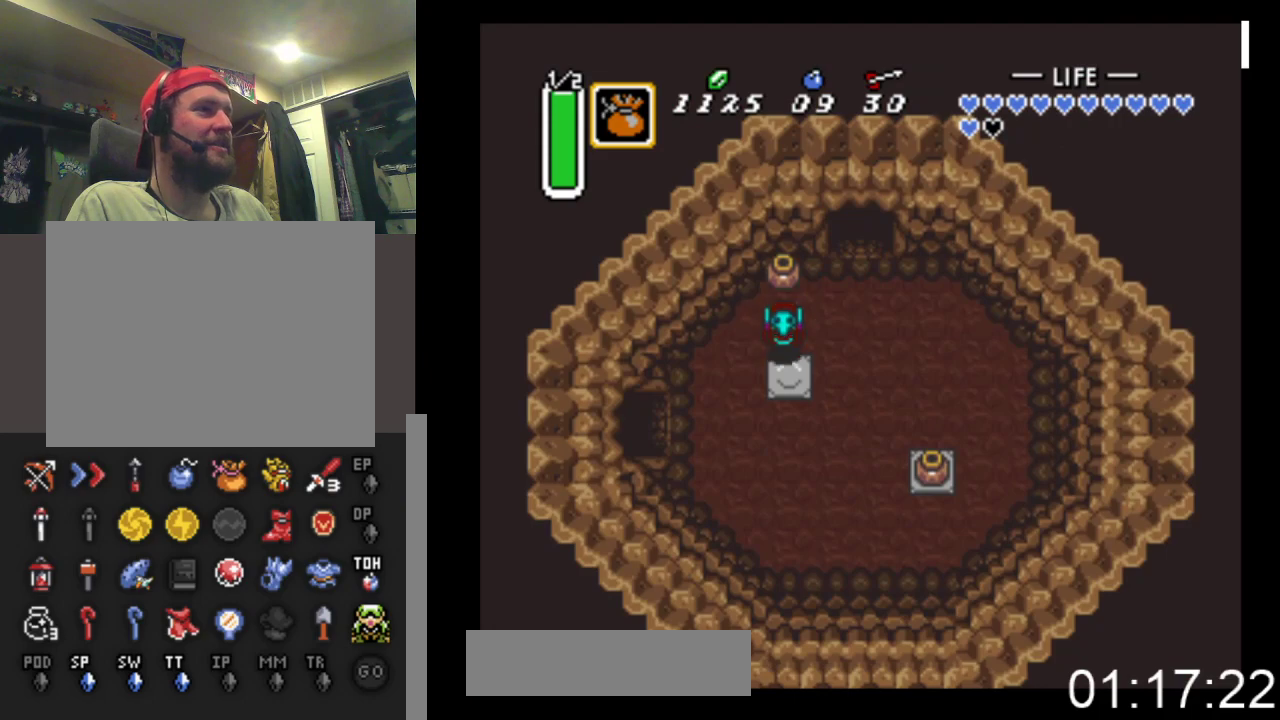
{"buttons": ["DPAD_DOWN", "DPAD_LEFT"], "events": [[133, "DPAD_LEFT", "down"], [200, "B", "down"], [367, "B", "up"]]}